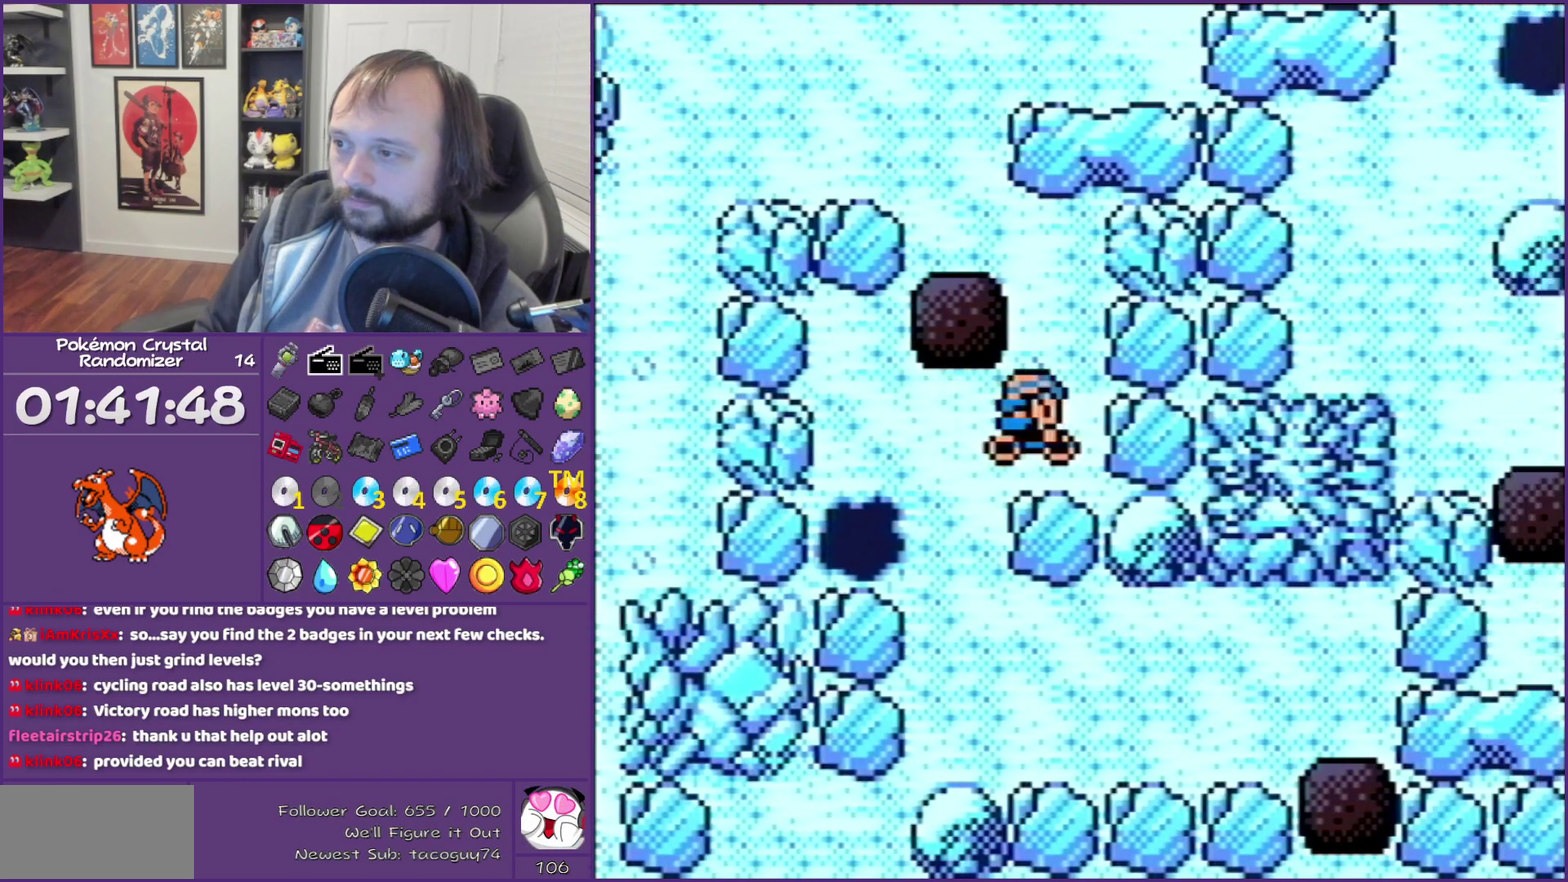
Gameplay with a controller (Nintendo layout); each line is a JSON object with the inputs held at the frame after it (dt_ms = milliseconds from this image to that frame). "events" lists button and stick changes between this image and that frame as [ms after this image, input, new state], when the widget could be followed in between. Not read: L3 R3.
{"dt_ms": 500, "buttons": ["DPAD_LEFT"], "events": [[17, "DPAD_RIGHT", "up"], [17, "DPAD_UP", "down"], [183, "DPAD_LEFT", "down"], [383, "DPAD_UP", "up"]]}
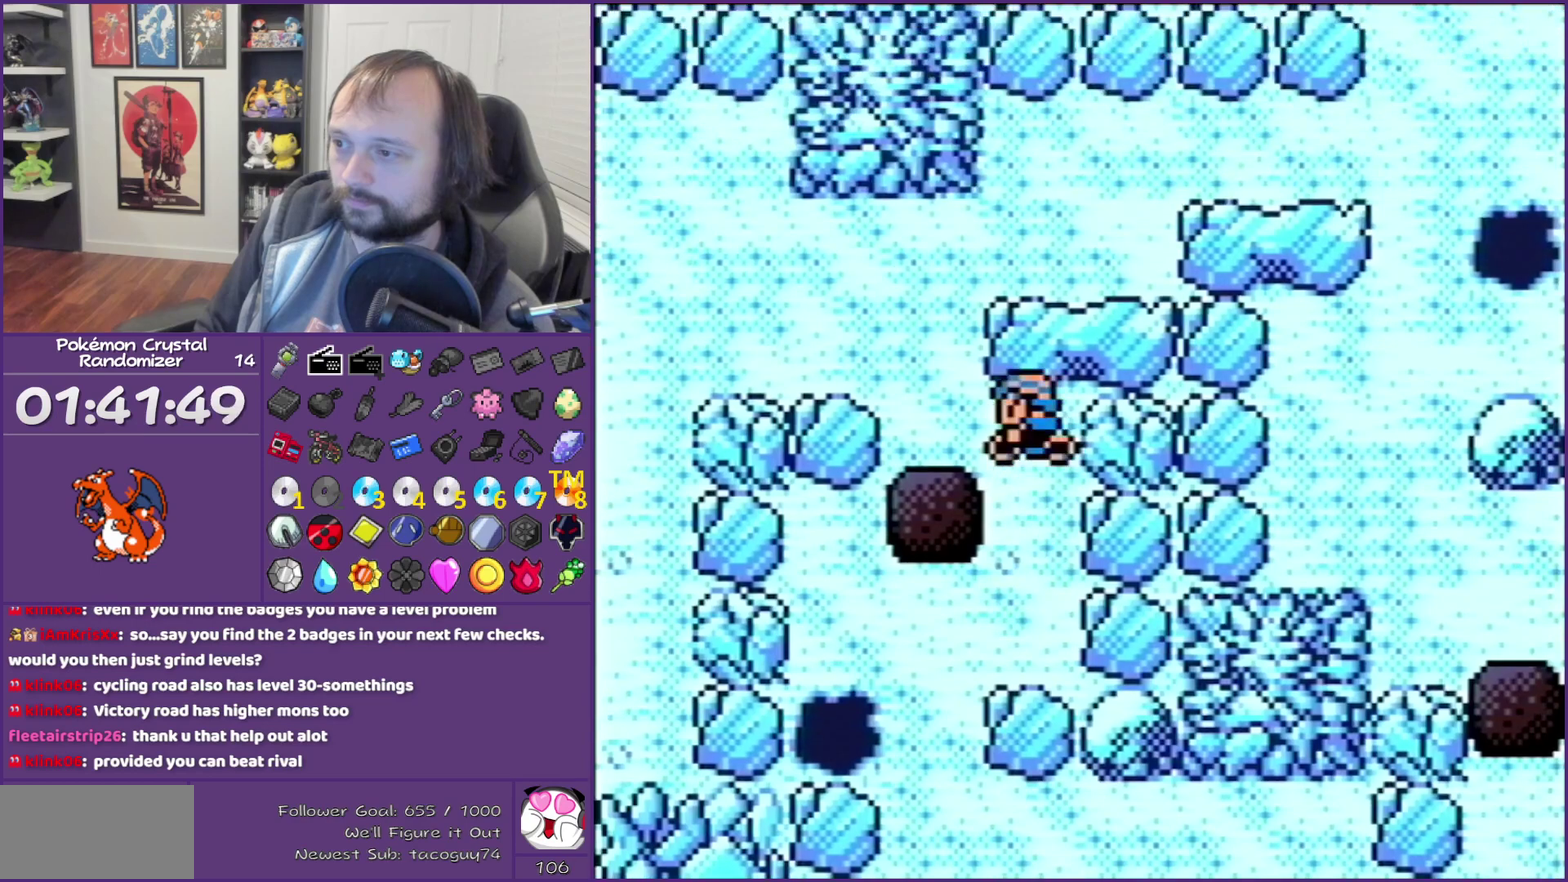
{"dt_ms": 500, "buttons": [], "events": [[67, "DPAD_LEFT", "up"]]}
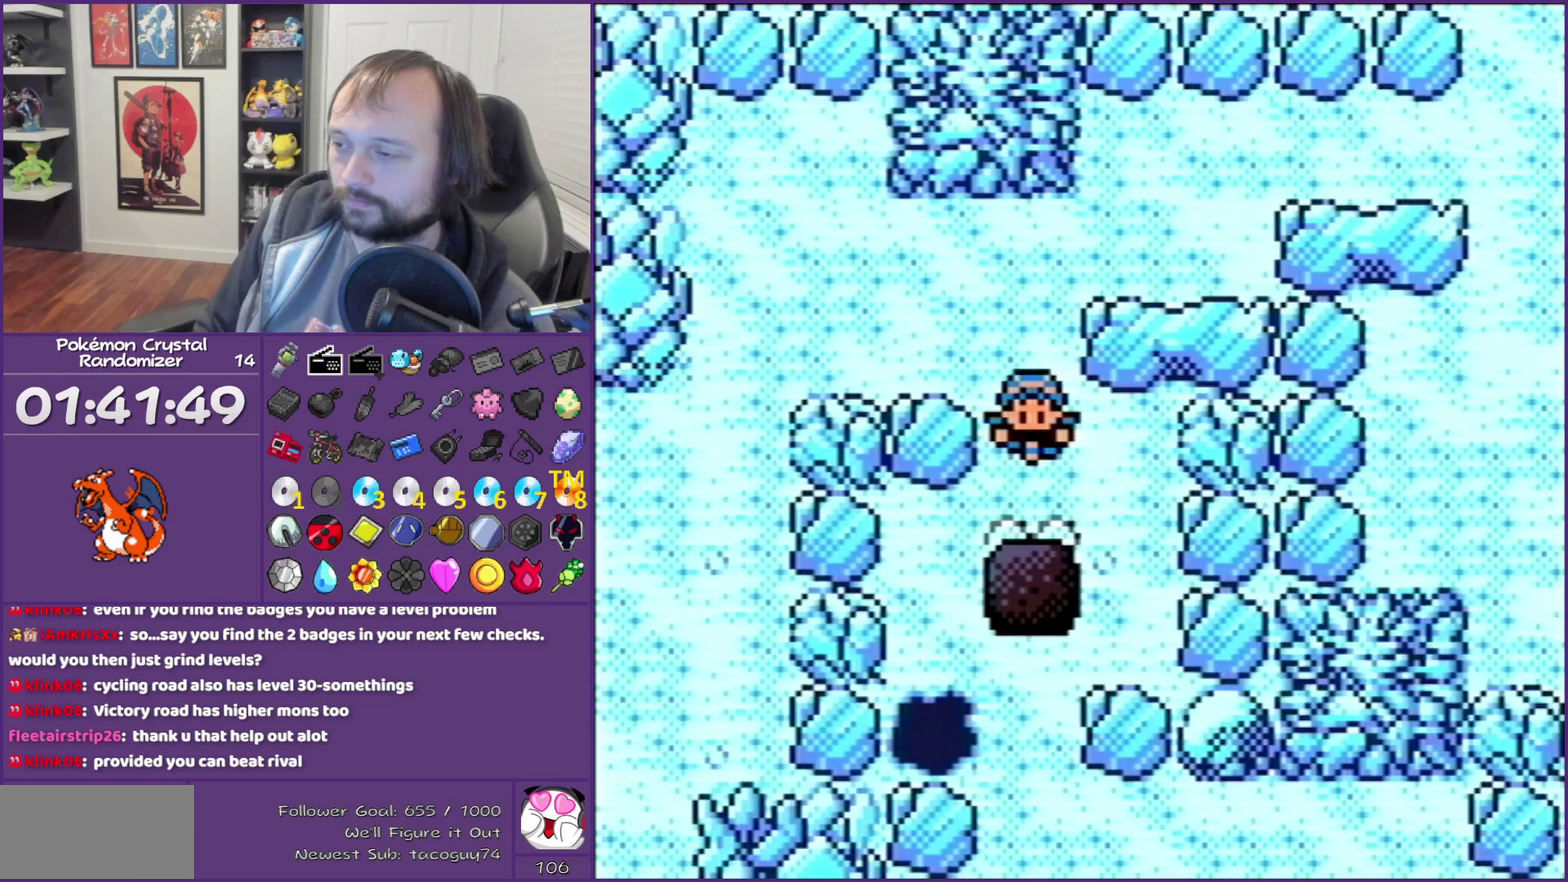
{"dt_ms": 500, "buttons": ["DPAD_DOWN"], "events": [[117, "DPAD_RIGHT", "down"], [317, "DPAD_DOWN", "down"], [317, "DPAD_RIGHT", "up"]]}
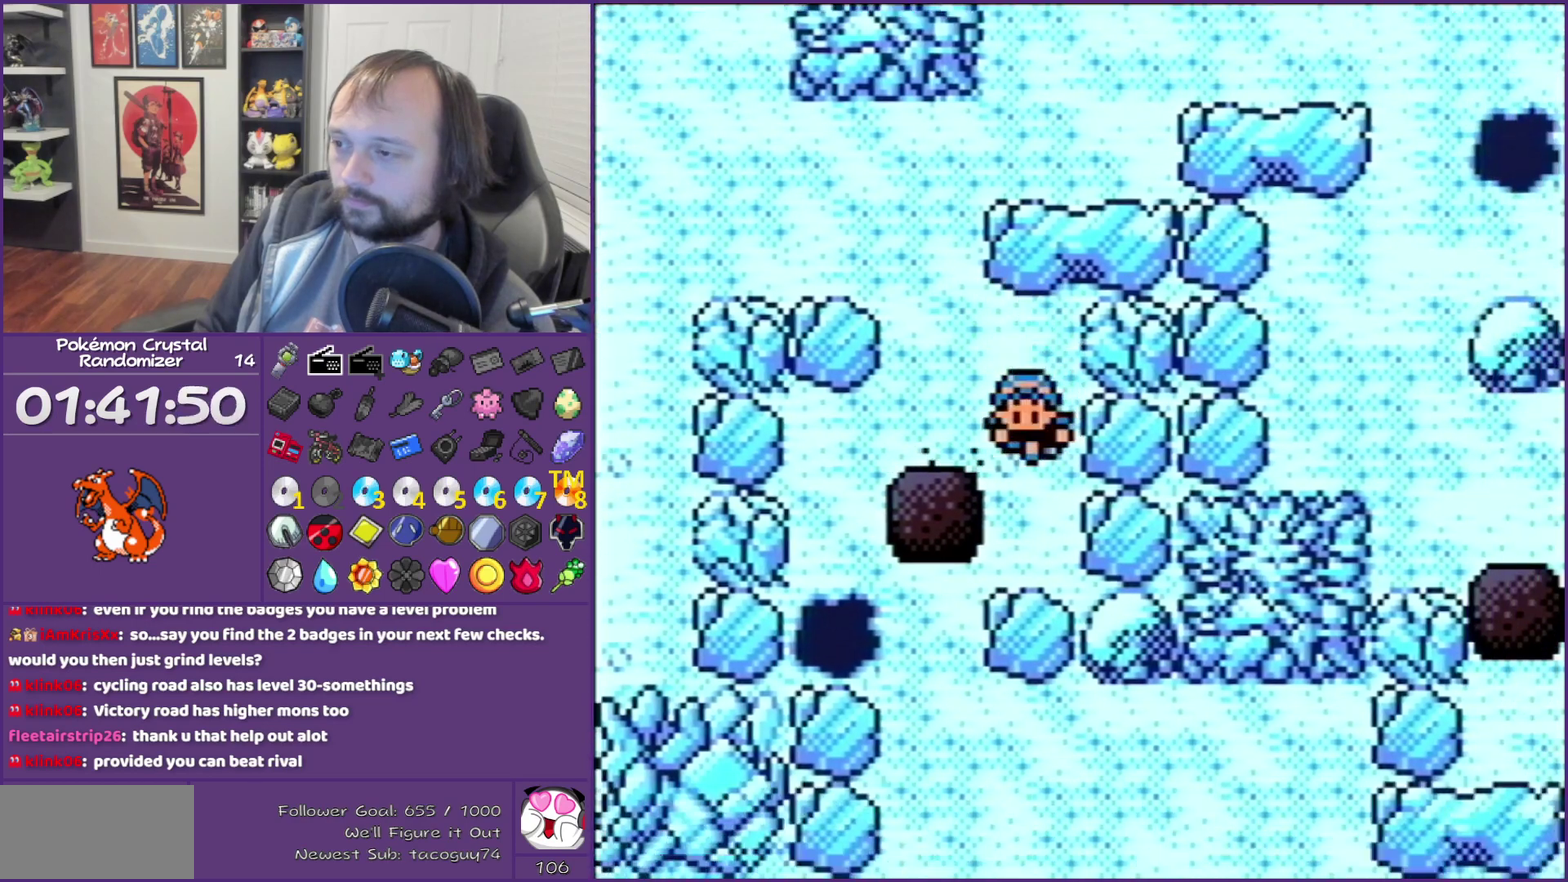
{"dt_ms": 500, "buttons": [], "events": [[50, "DPAD_DOWN", "up"], [50, "DPAD_LEFT", "down"], [333, "DPAD_LEFT", "up"]]}
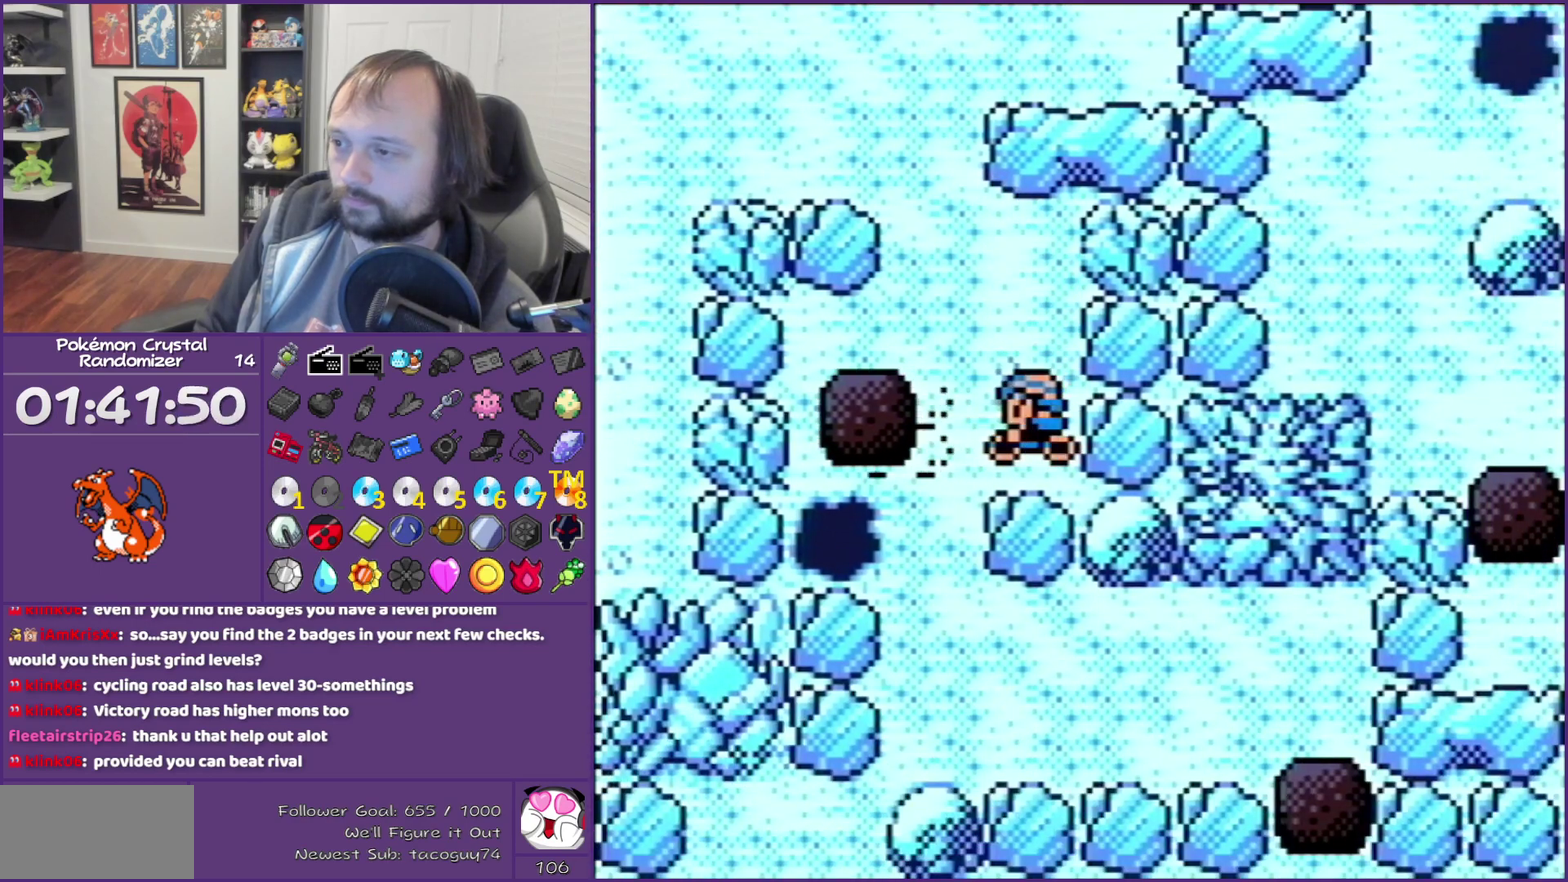
{"dt_ms": 500, "buttons": ["DPAD_LEFT"], "events": [[200, "DPAD_UP", "down"], [317, "DPAD_LEFT", "down"], [383, "DPAD_UP", "up"]]}
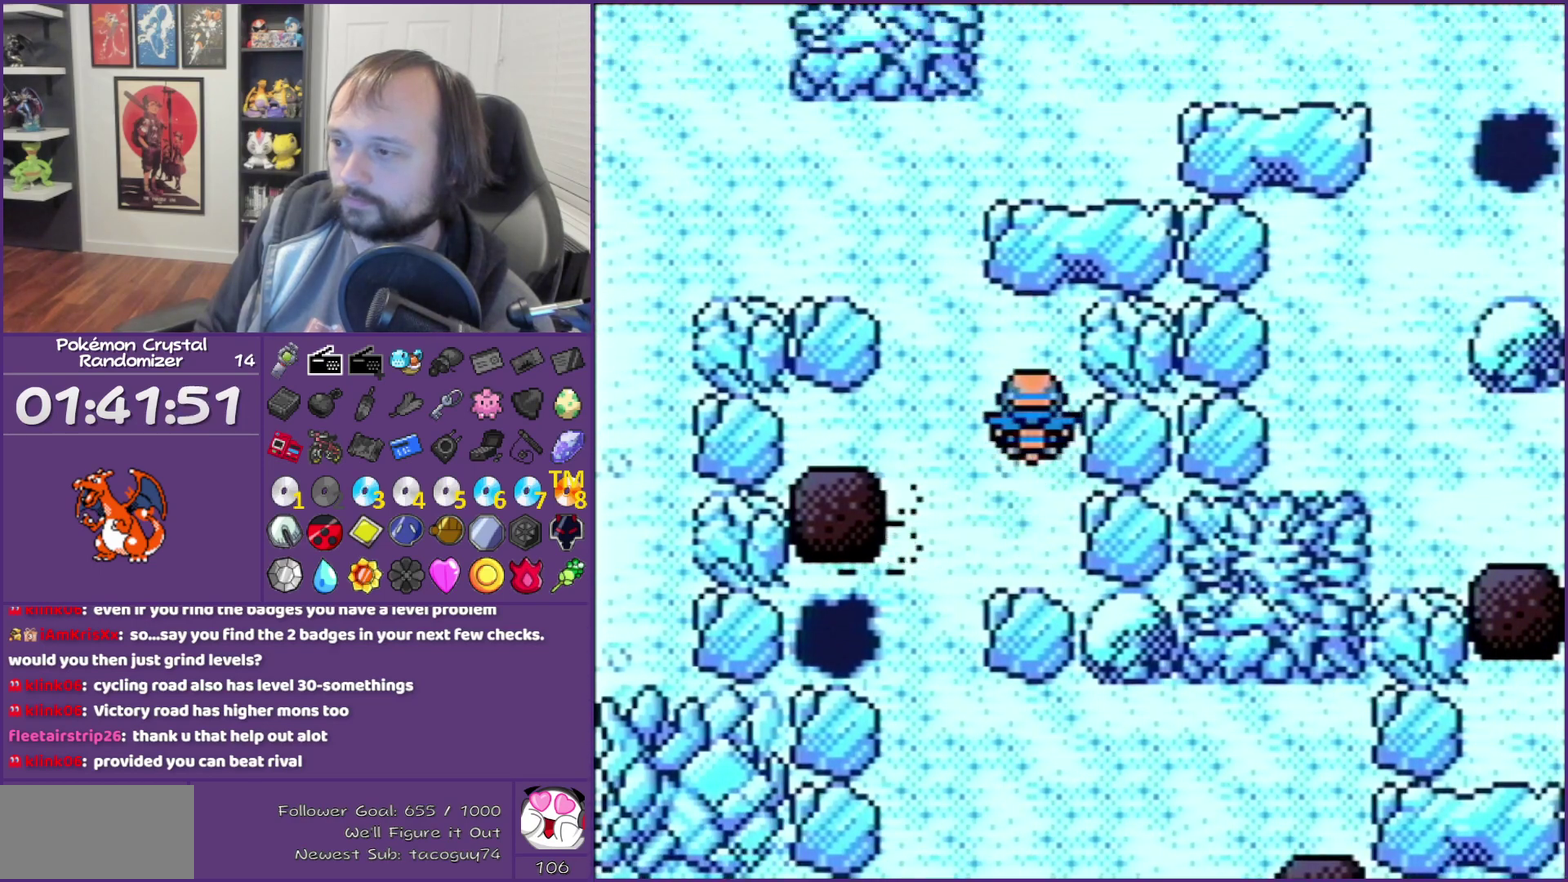
{"dt_ms": 500, "buttons": ["DPAD_RIGHT"], "events": [[200, "DPAD_DOWN", "down"], [383, "DPAD_LEFT", "up"], [383, "DPAD_RIGHT", "down"], [483, "DPAD_DOWN", "up"]]}
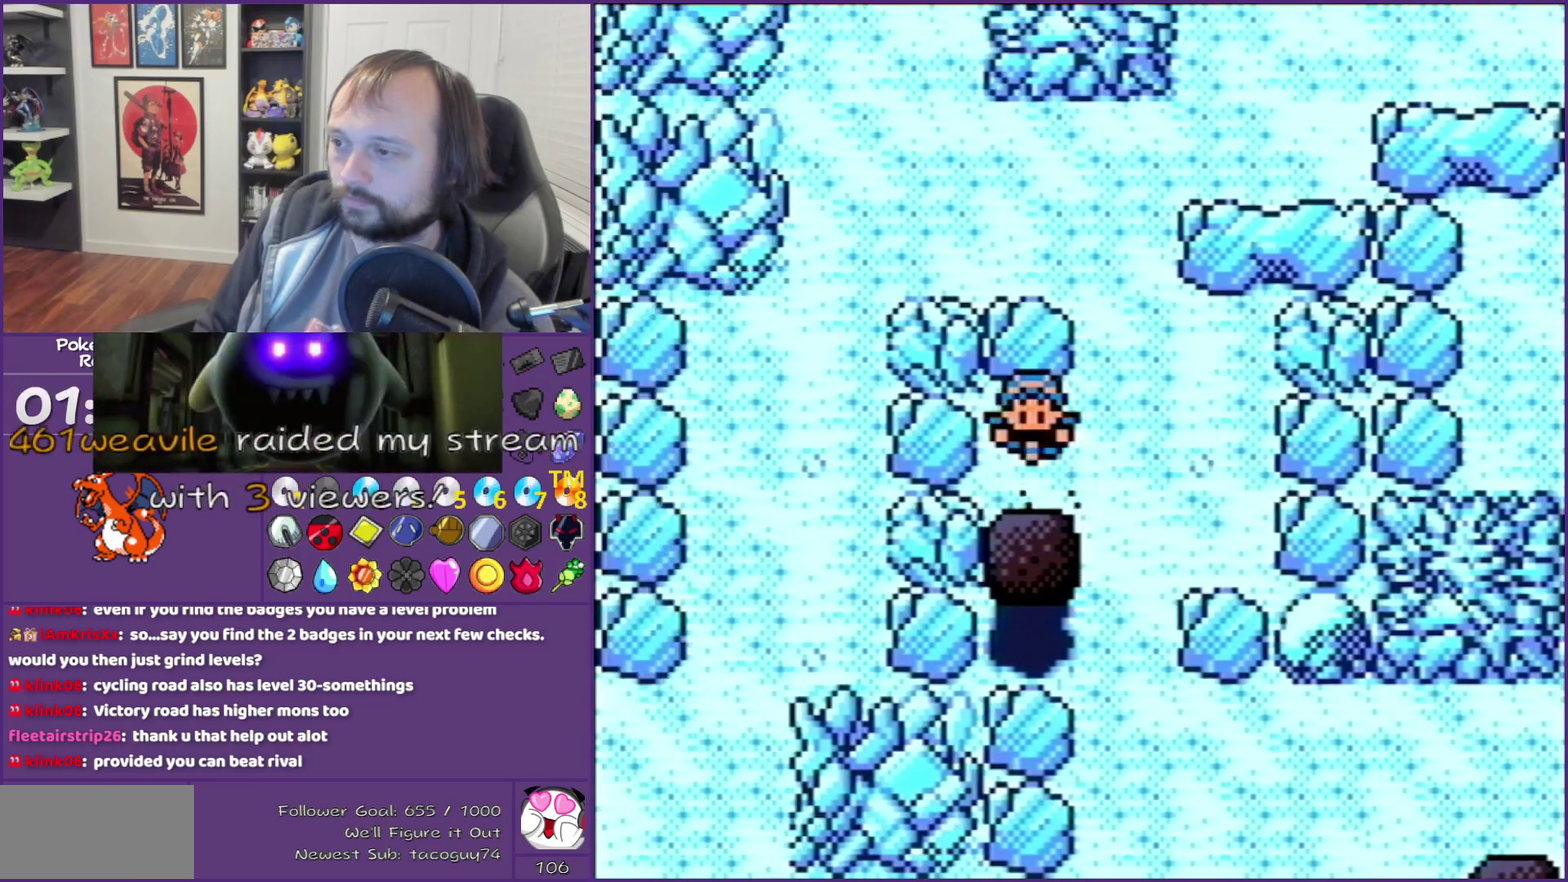
{"dt_ms": 500, "buttons": ["DPAD_DOWN"], "events": [[100, "DPAD_DOWN", "down"], [233, "DPAD_RIGHT", "up"]]}
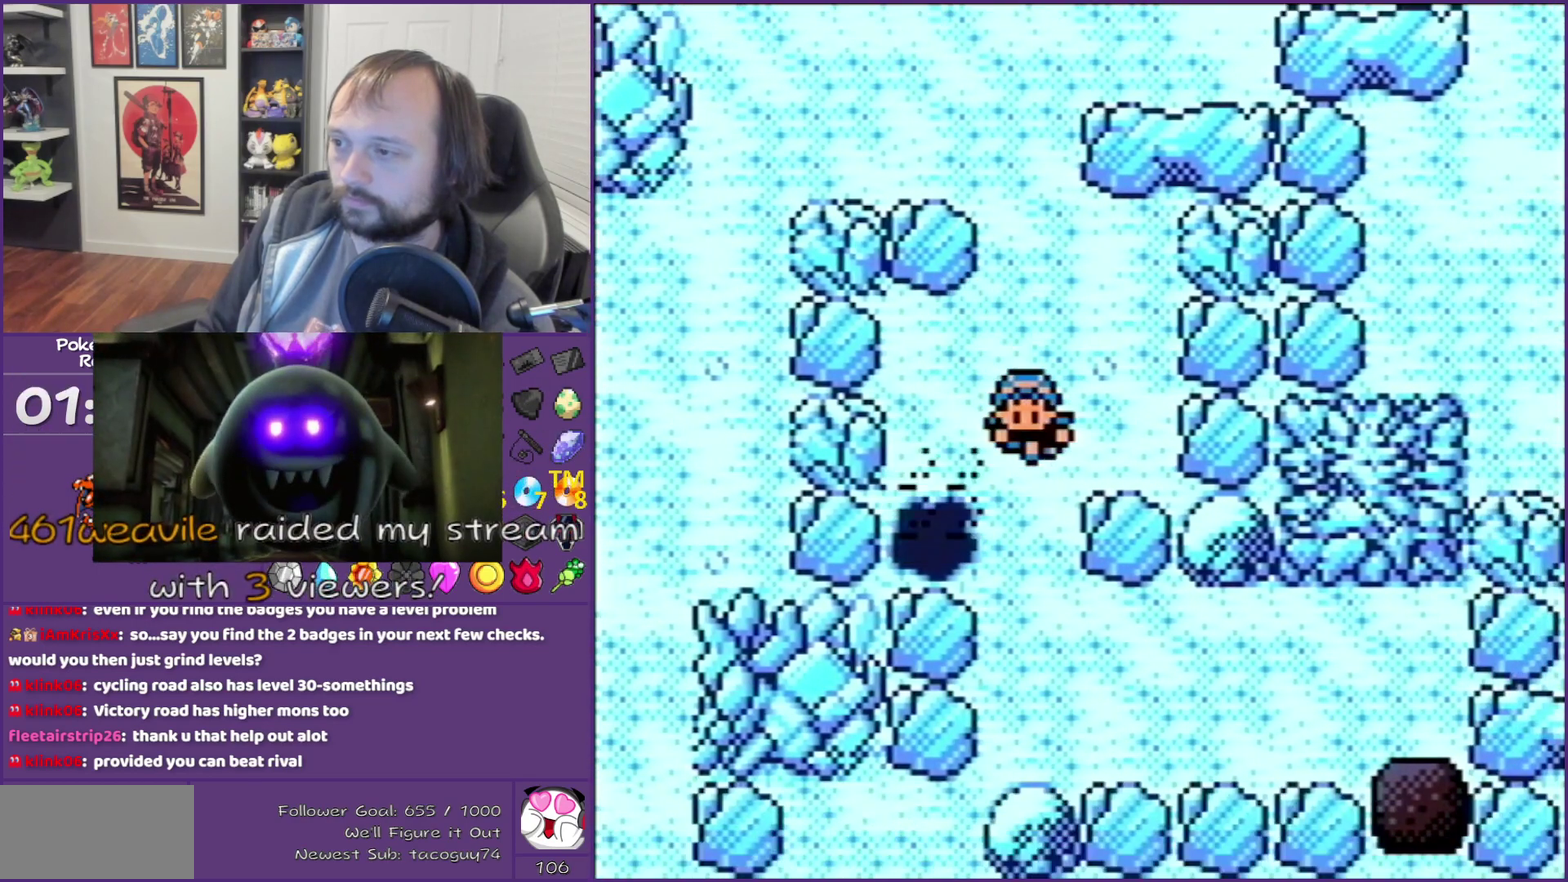
{"dt_ms": 500, "buttons": ["B"], "events": [[300, "B", "down"], [383, "DPAD_DOWN", "up"]]}
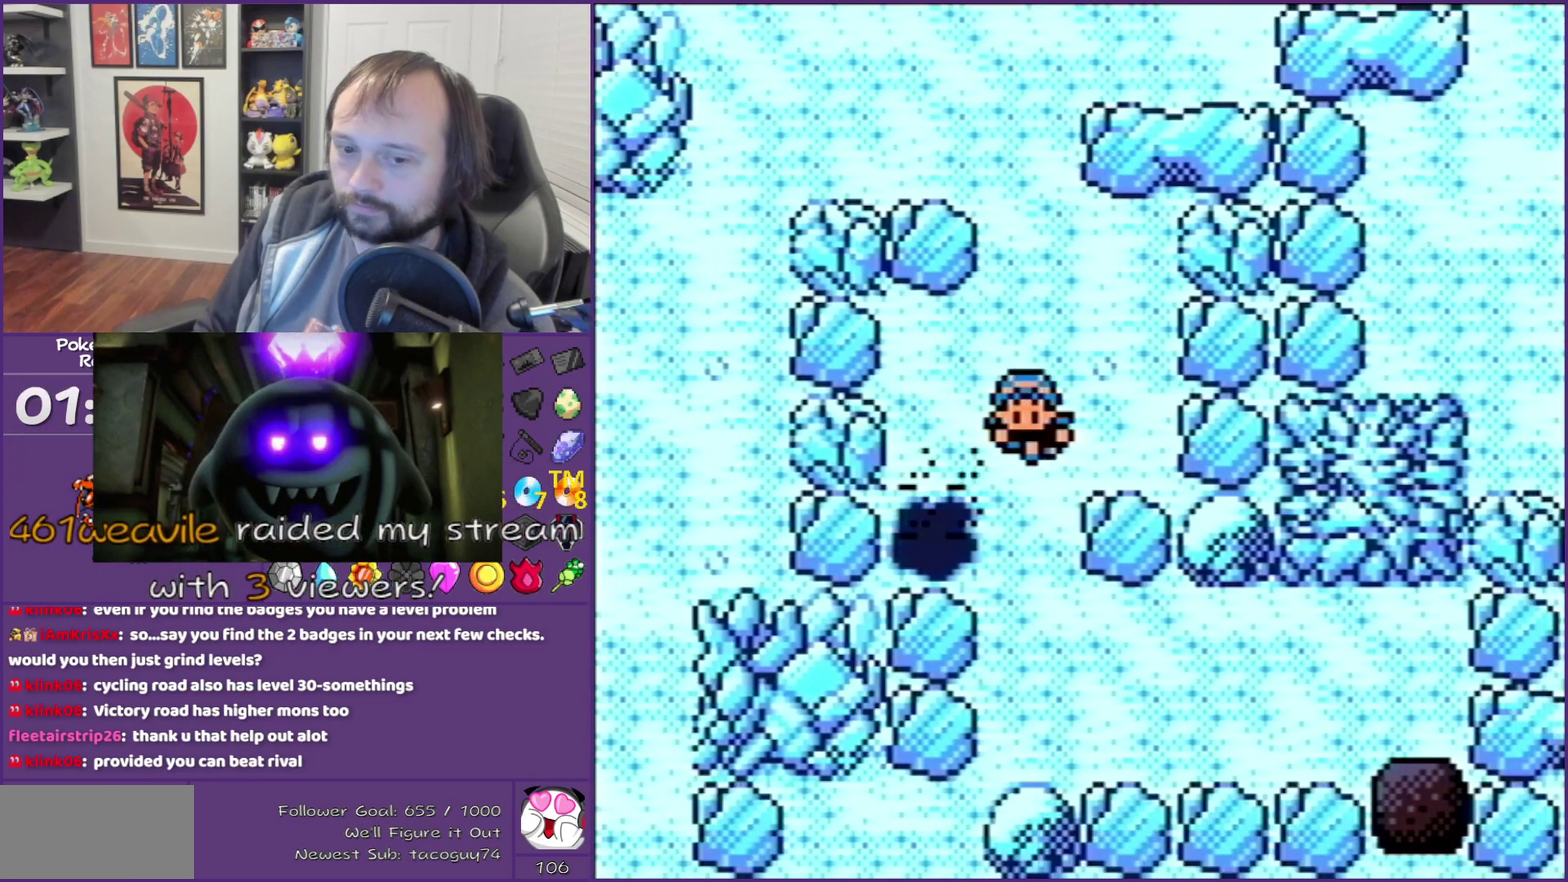
{"dt_ms": 500, "buttons": ["B", "DPAD_DOWN"], "events": [[483, "DPAD_DOWN", "down"]]}
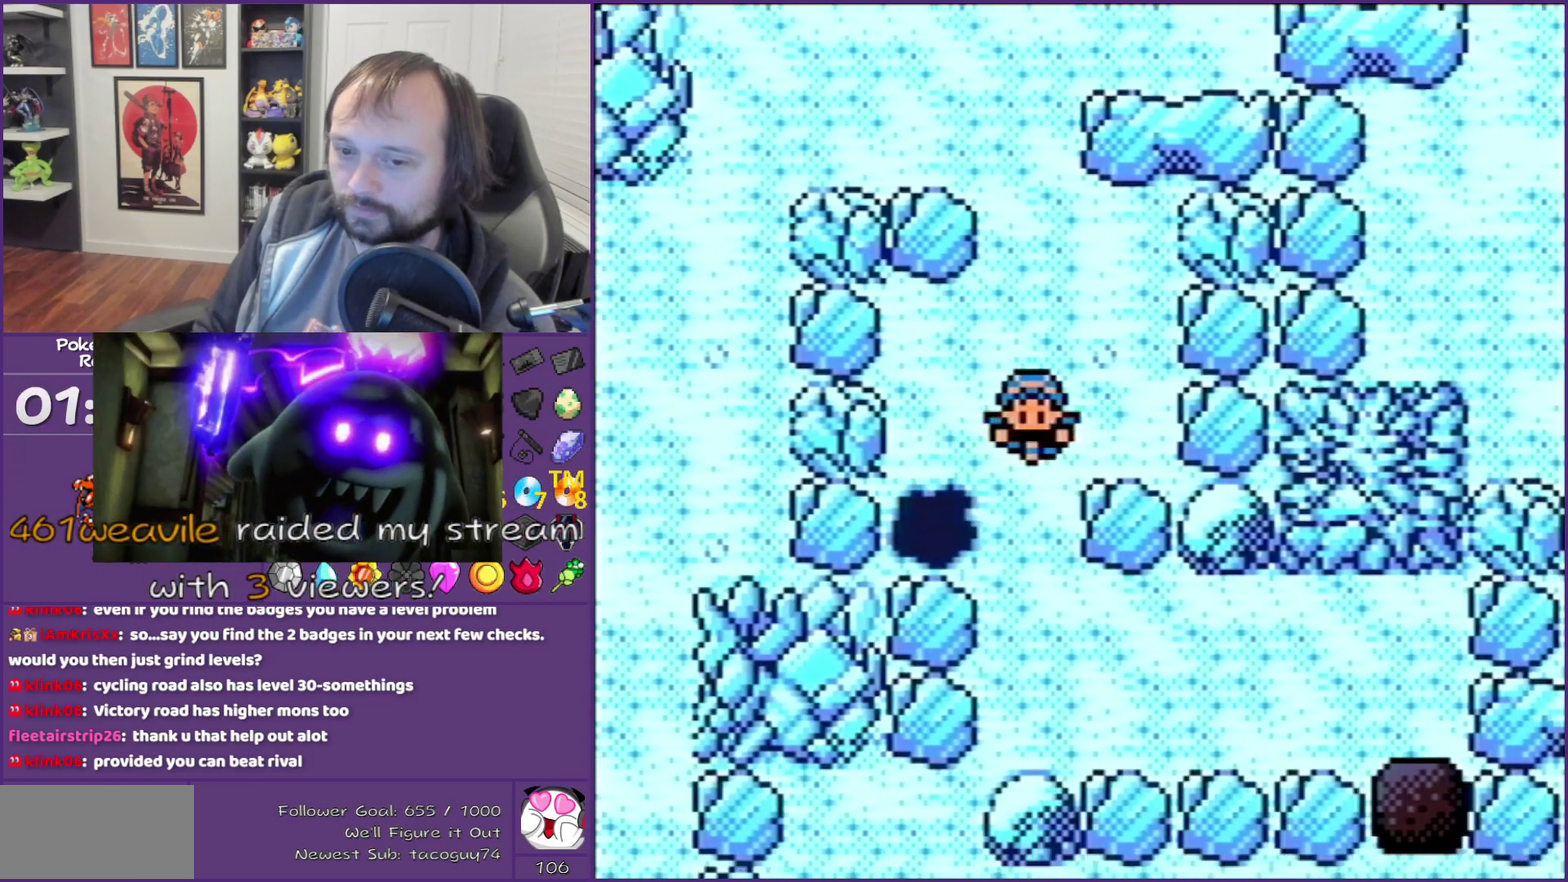
{"dt_ms": 500, "buttons": ["B", "DPAD_DOWN"], "events": []}
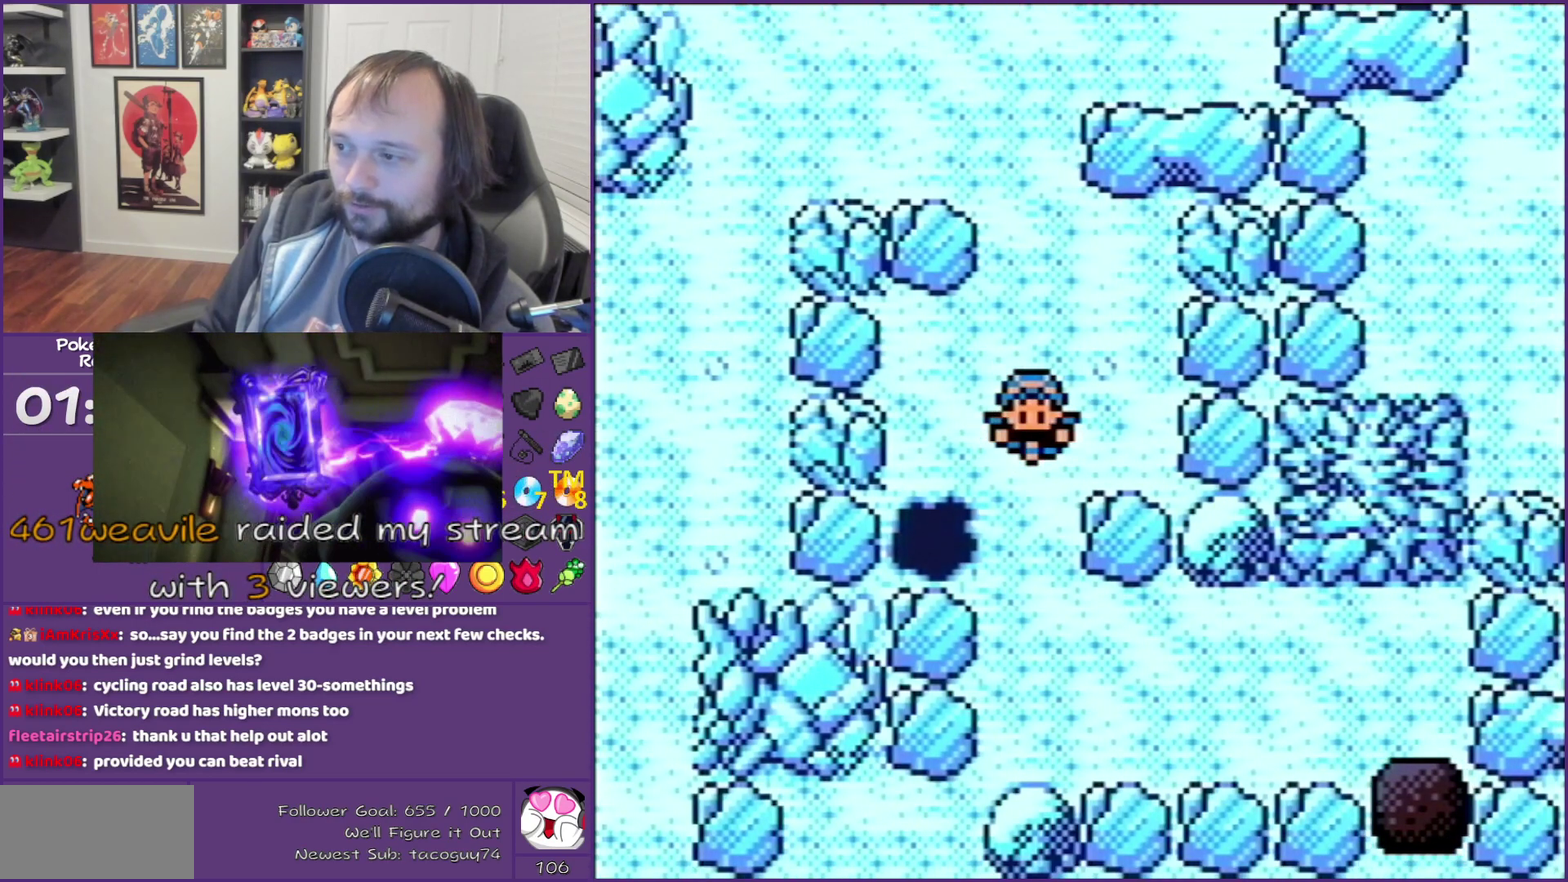
{"dt_ms": 500, "buttons": ["B", "DPAD_DOWN"], "events": []}
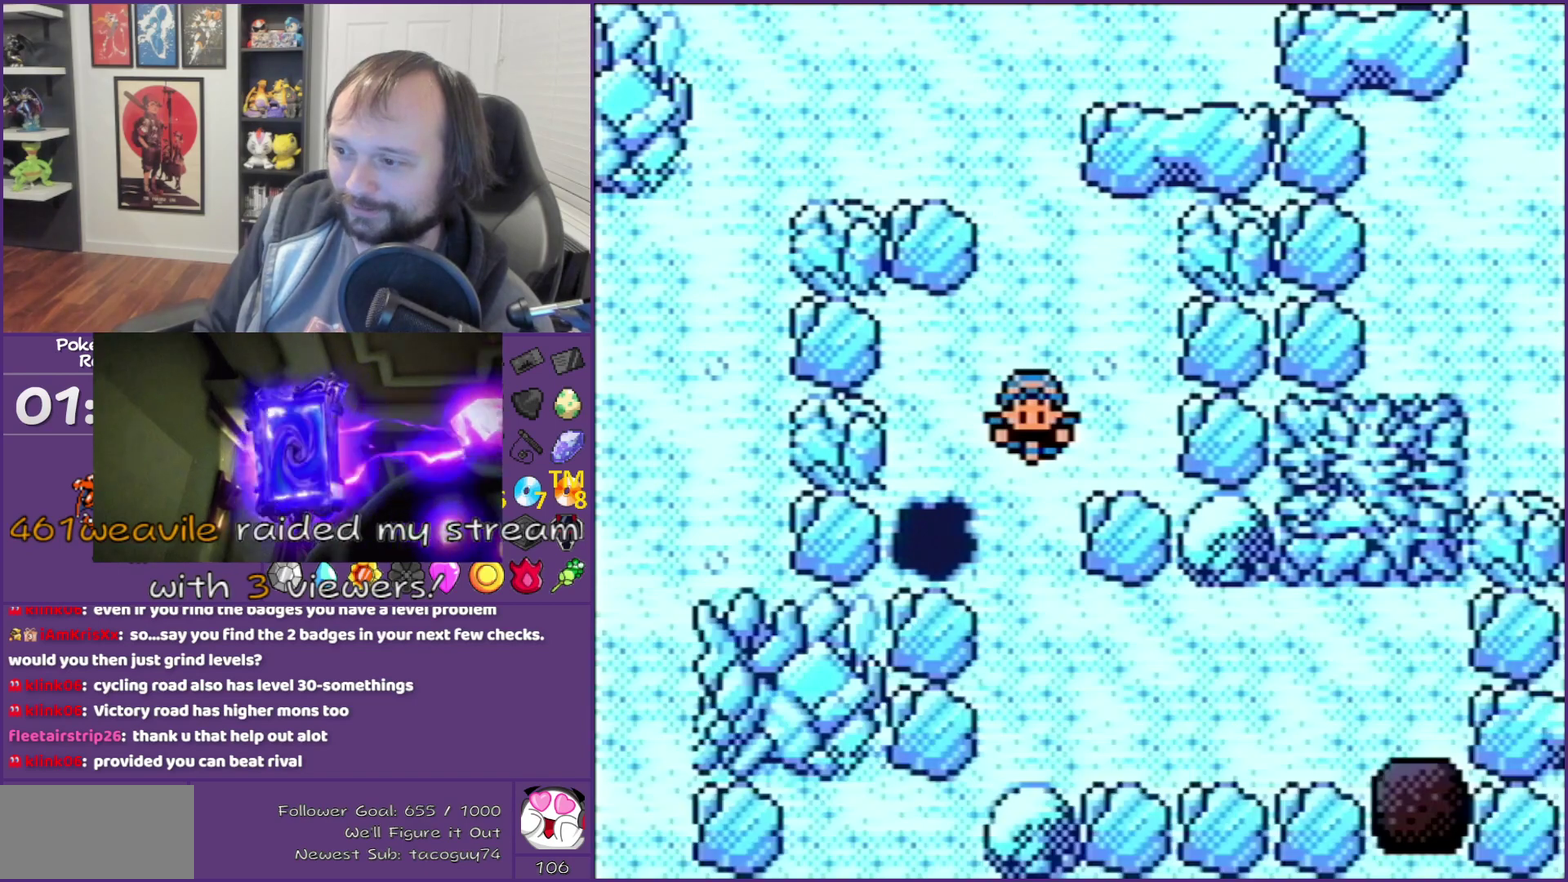
{"dt_ms": 500, "buttons": ["DPAD_RIGHT"], "events": [[267, "DPAD_RIGHT", "down"], [317, "DPAD_DOWN", "up"], [450, "B", "up"]]}
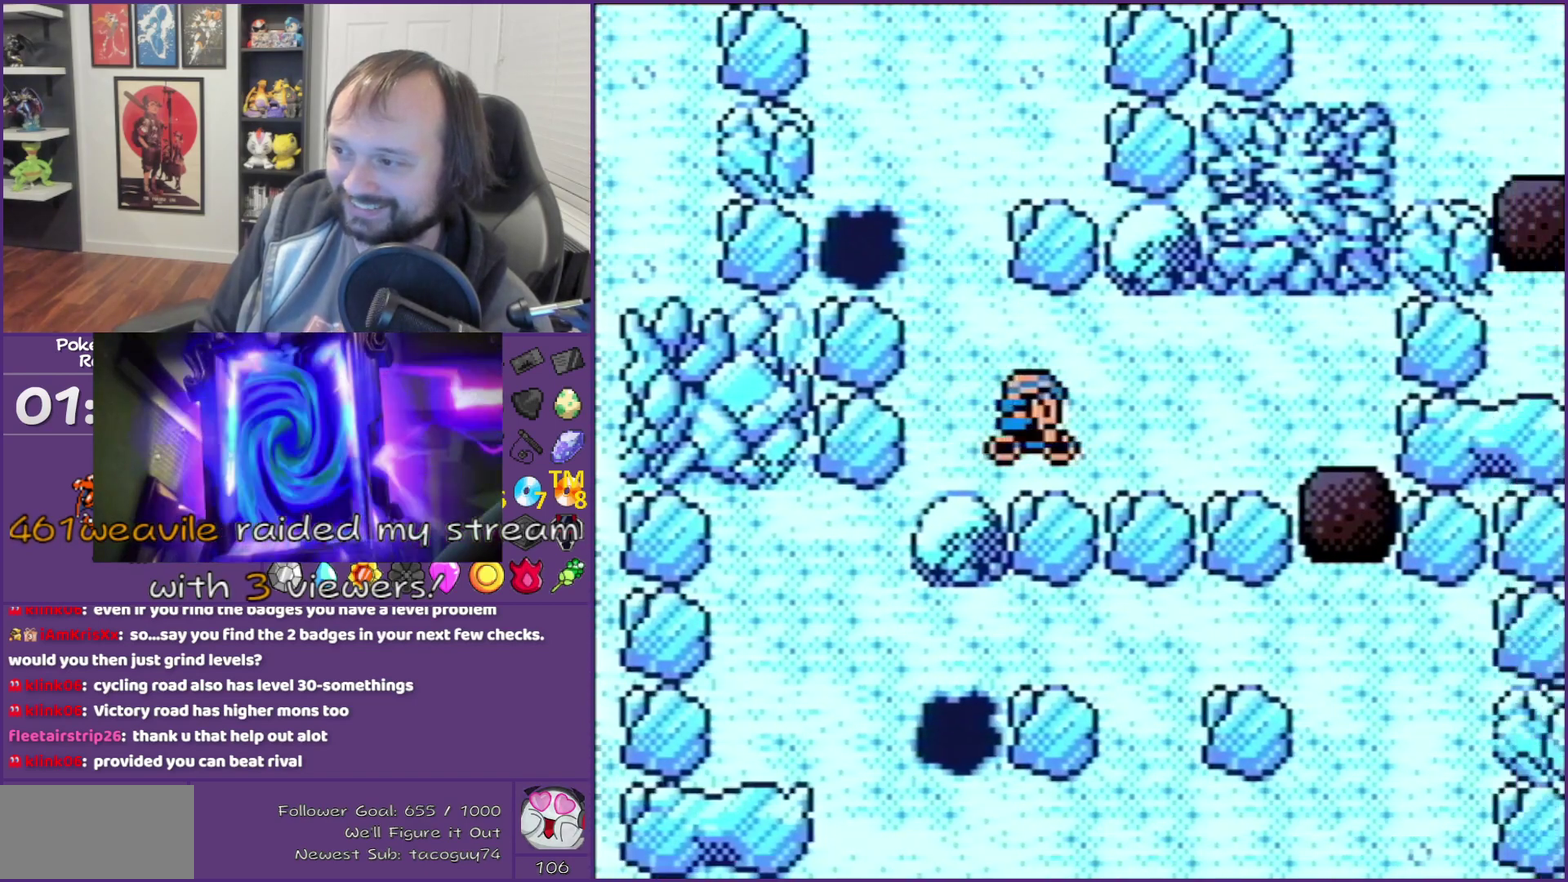
{"dt_ms": 500, "buttons": ["DPAD_DOWN"], "events": [[350, "DPAD_DOWN", "down"], [350, "DPAD_RIGHT", "up"]]}
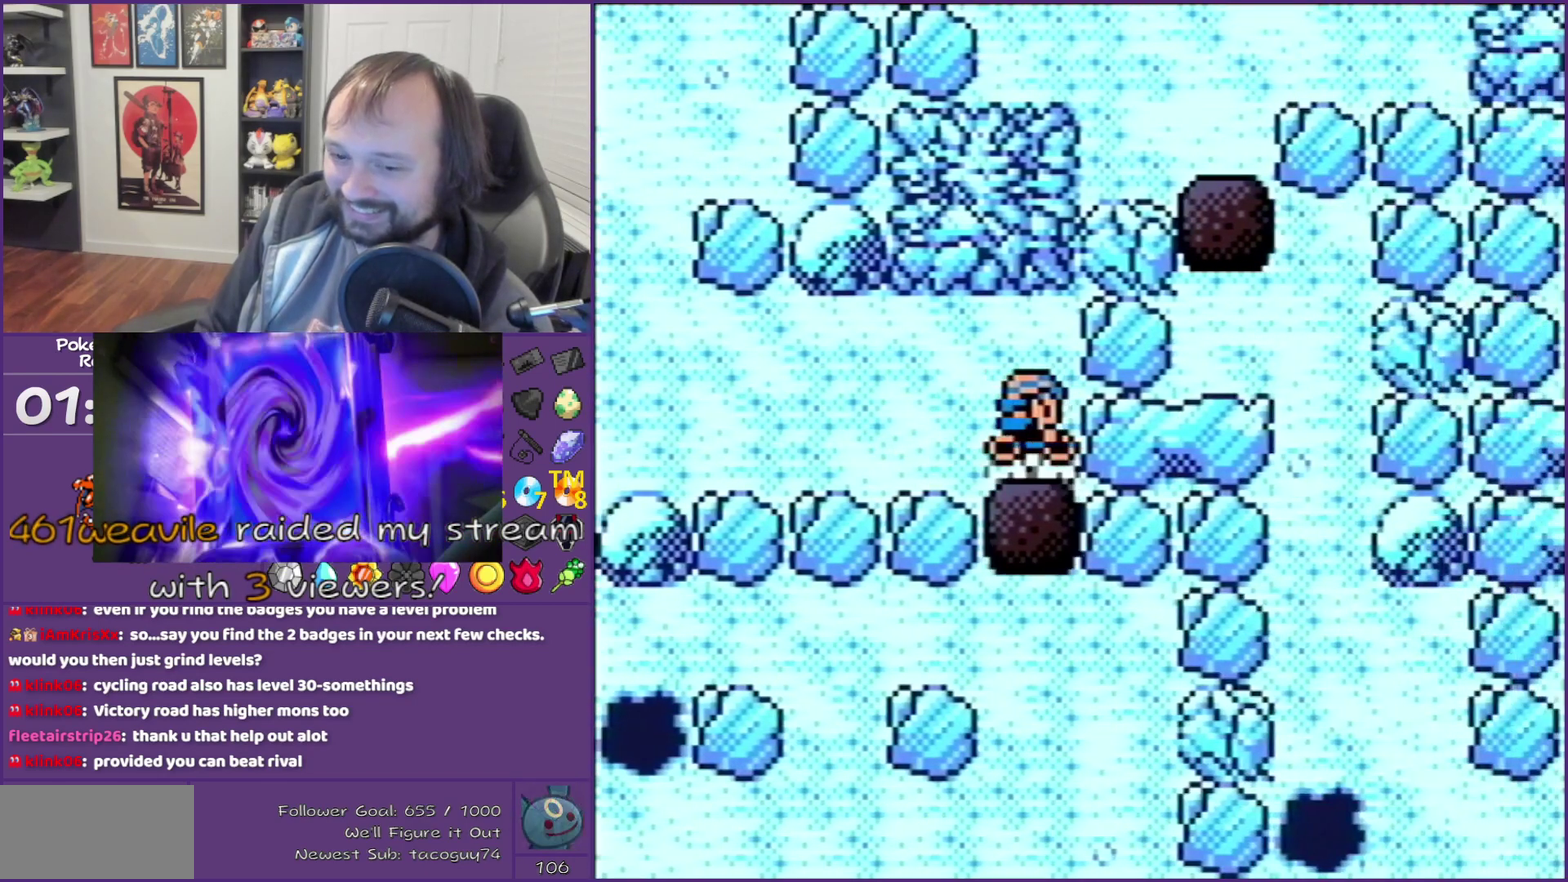
{"dt_ms": 500, "buttons": ["DPAD_DOWN"], "events": []}
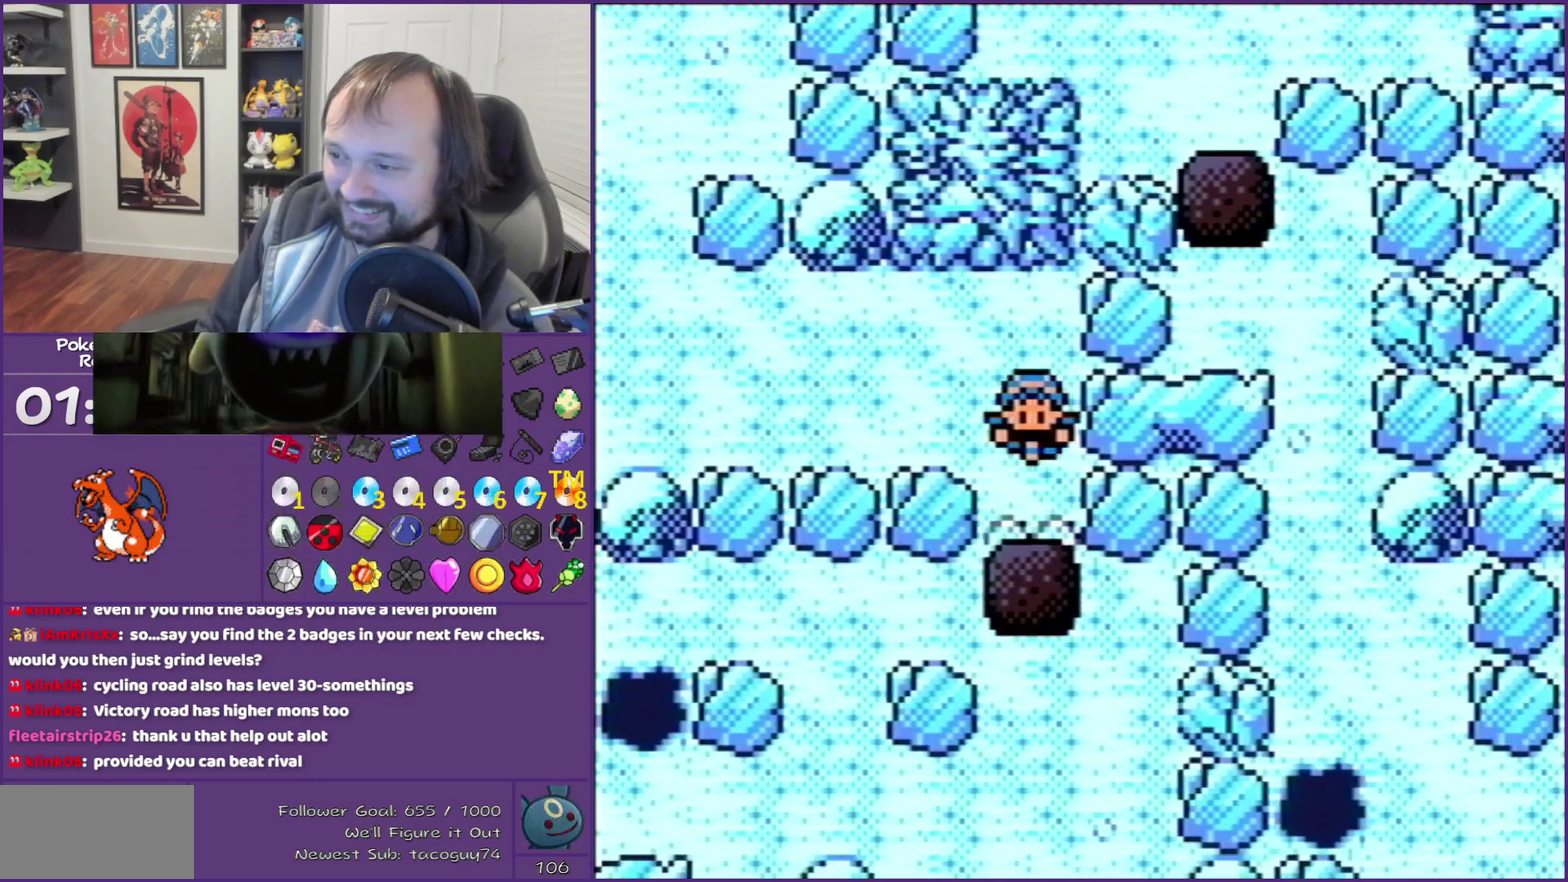
{"dt_ms": 500, "buttons": [], "events": [[300, "DPAD_DOWN", "up"]]}
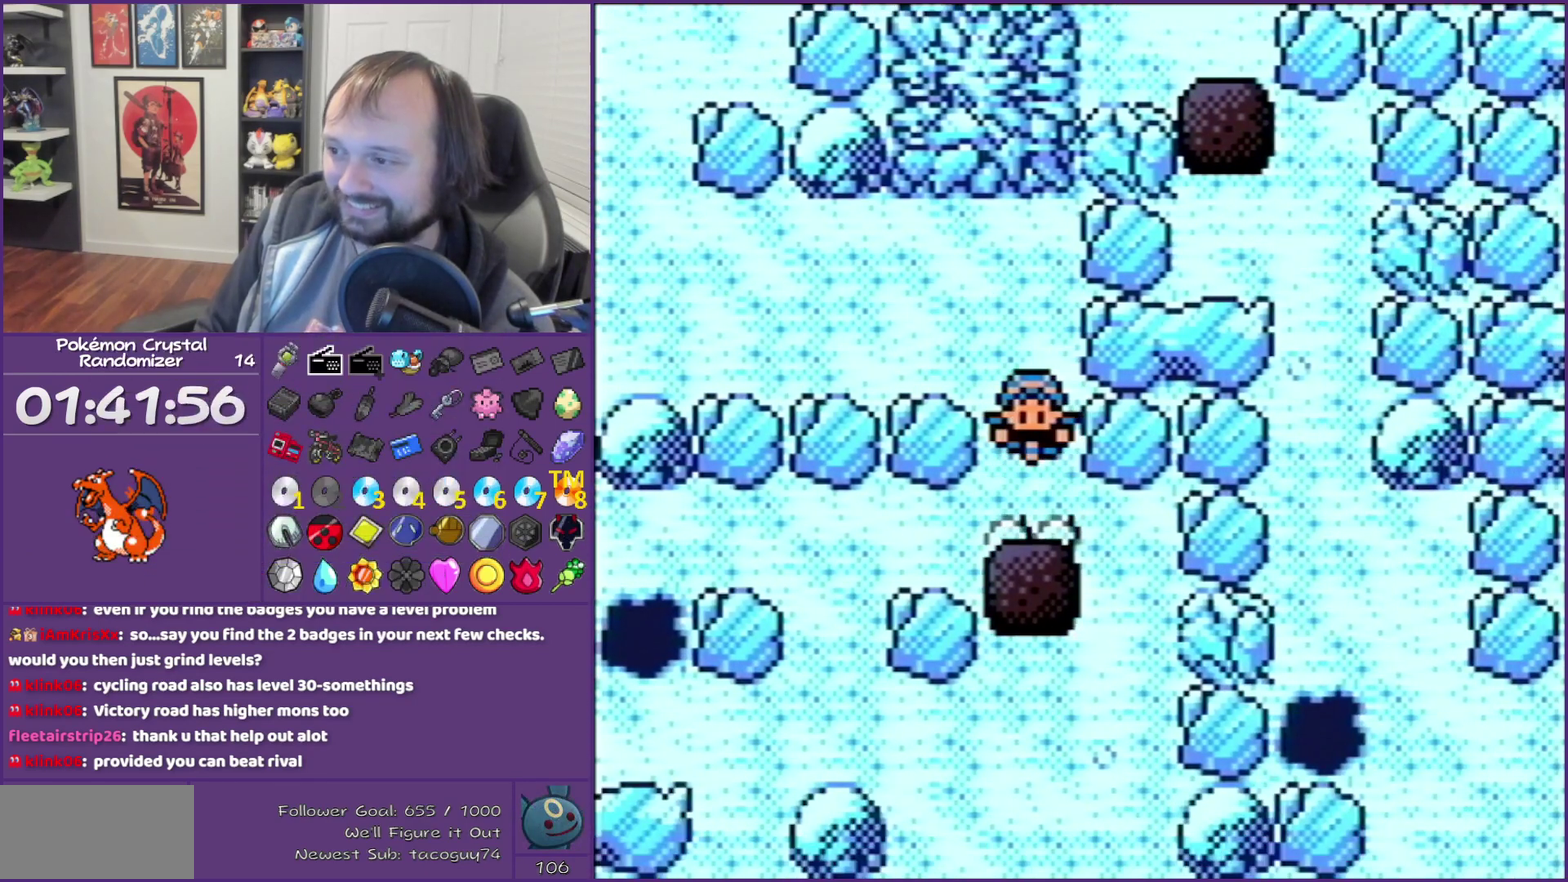
{"dt_ms": 500, "buttons": ["DPAD_LEFT"], "events": [[67, "DPAD_DOWN", "down"], [133, "DPAD_LEFT", "down"], [200, "DPAD_DOWN", "up"]]}
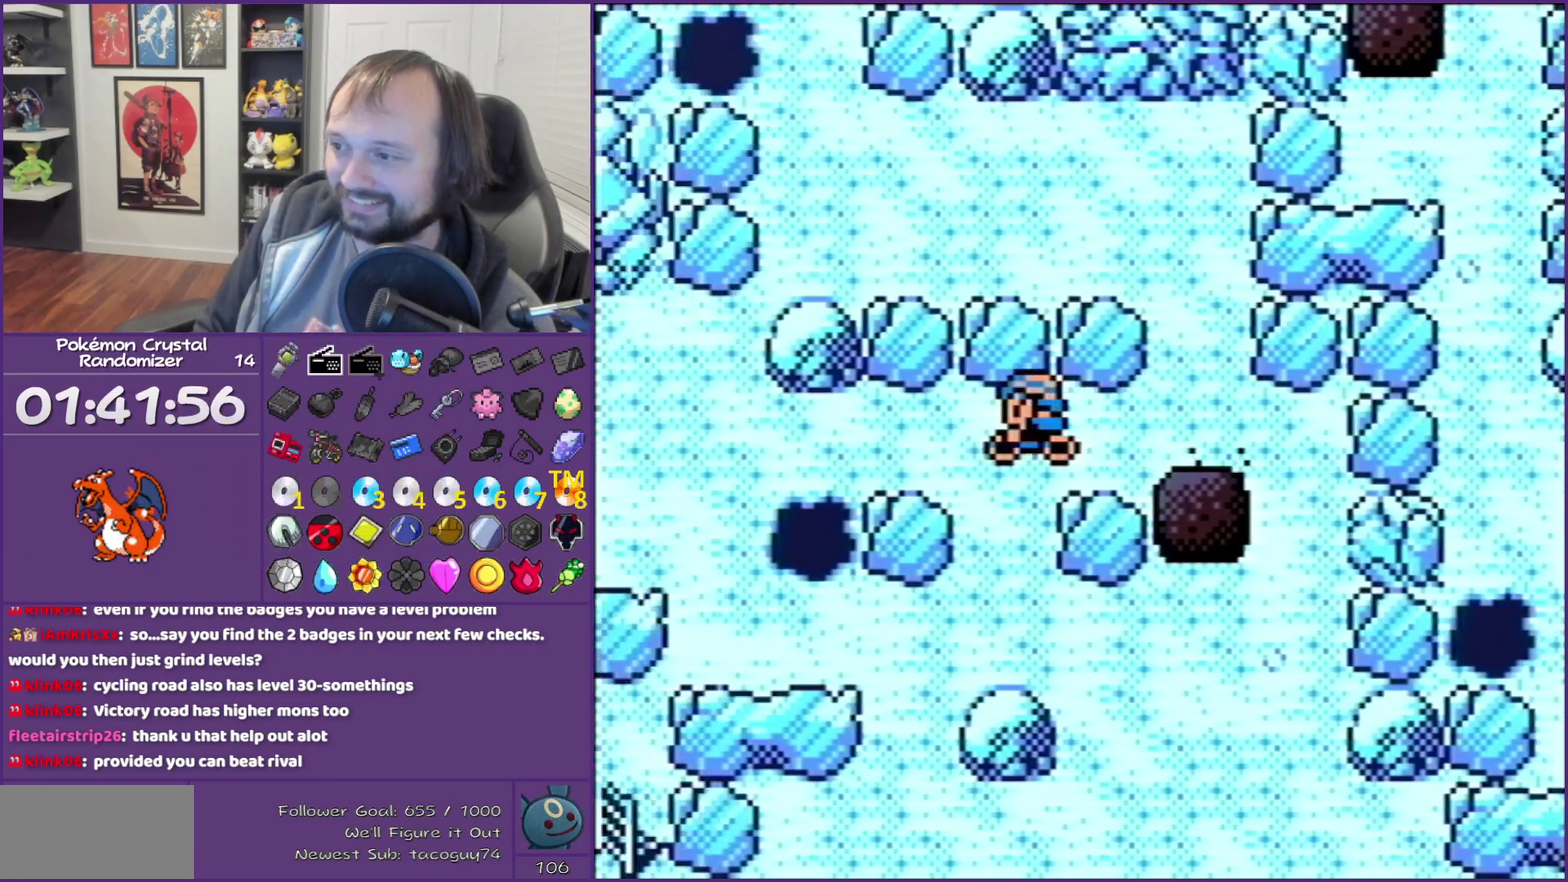
{"dt_ms": 500, "buttons": ["DPAD_DOWN"], "events": [[200, "DPAD_DOWN", "down"], [233, "DPAD_LEFT", "up"]]}
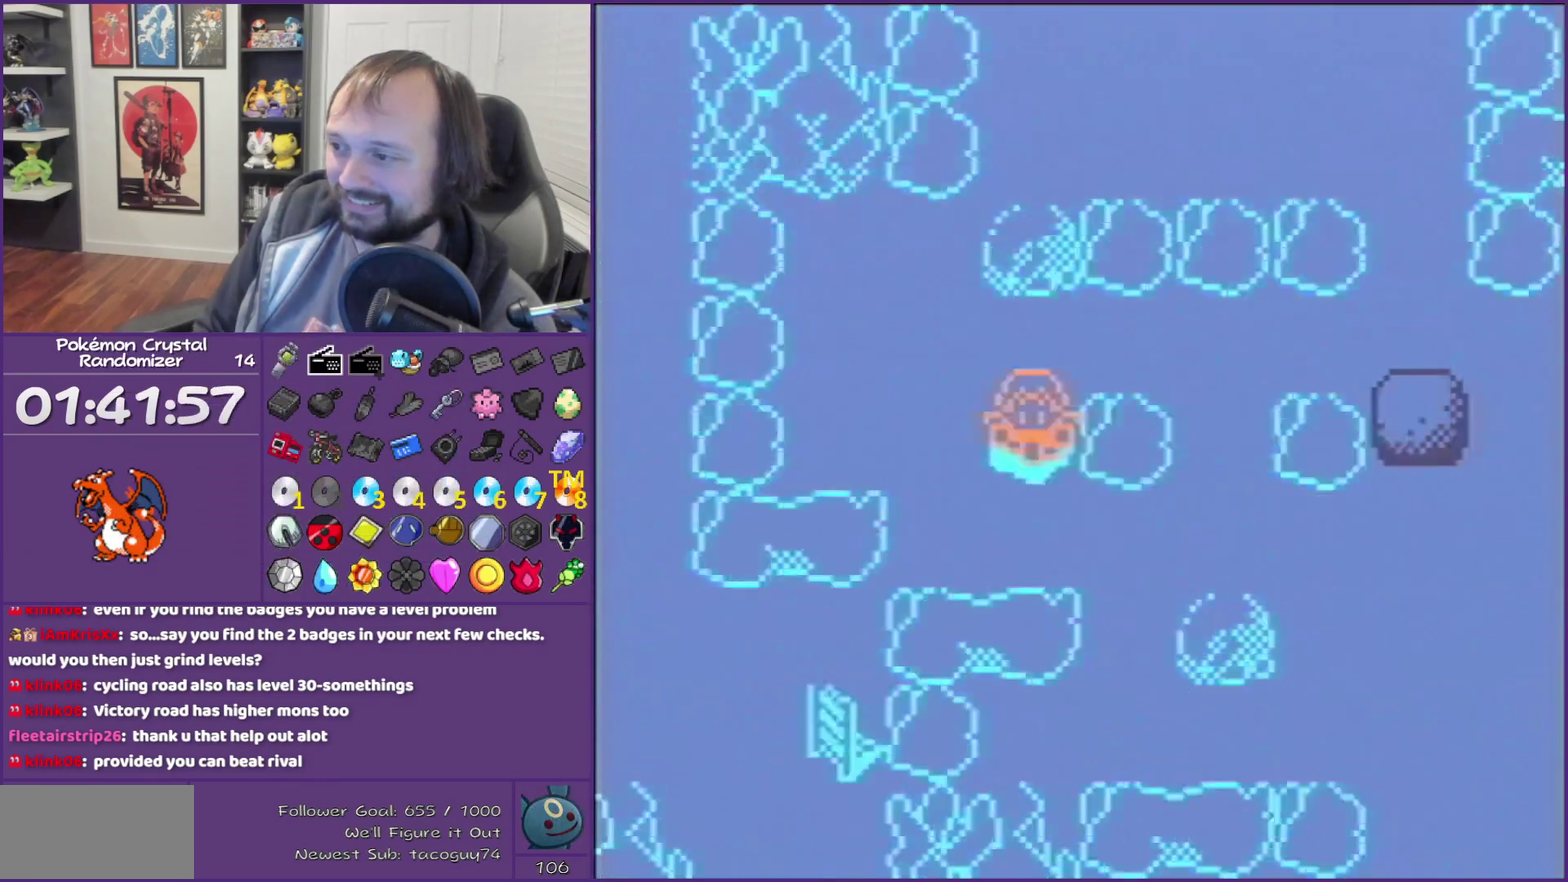
{"dt_ms": 1000, "buttons": ["START"], "events": [[33, "DPAD_DOWN", "up"], [917, "START", "down"]]}
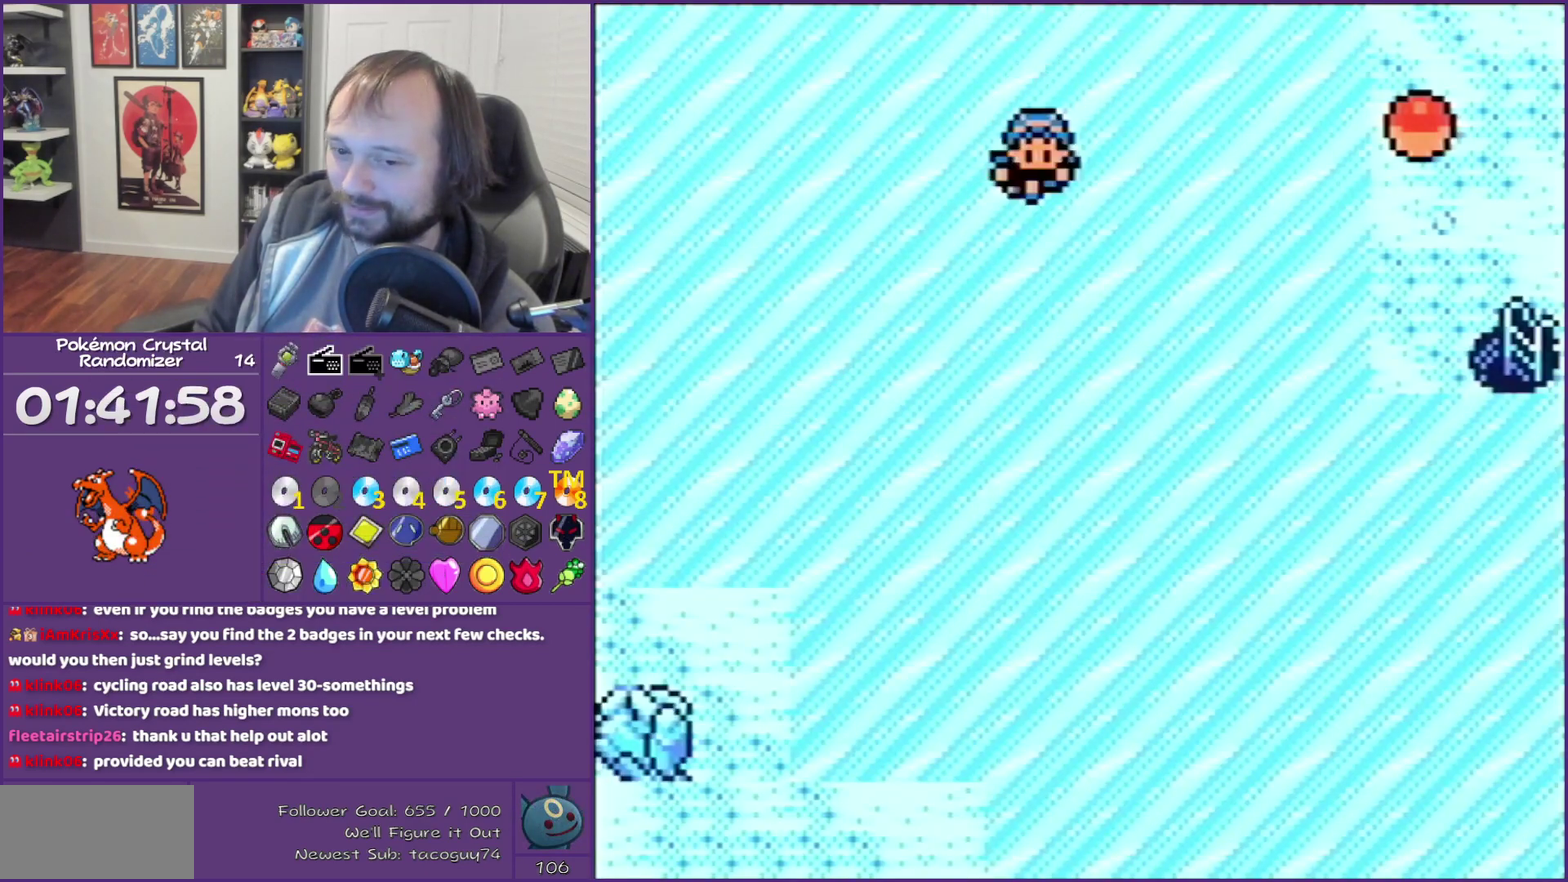
{"dt_ms": 500, "buttons": ["DPAD_UP"], "events": [[100, "START", "up"], [417, "DPAD_UP", "down"]]}
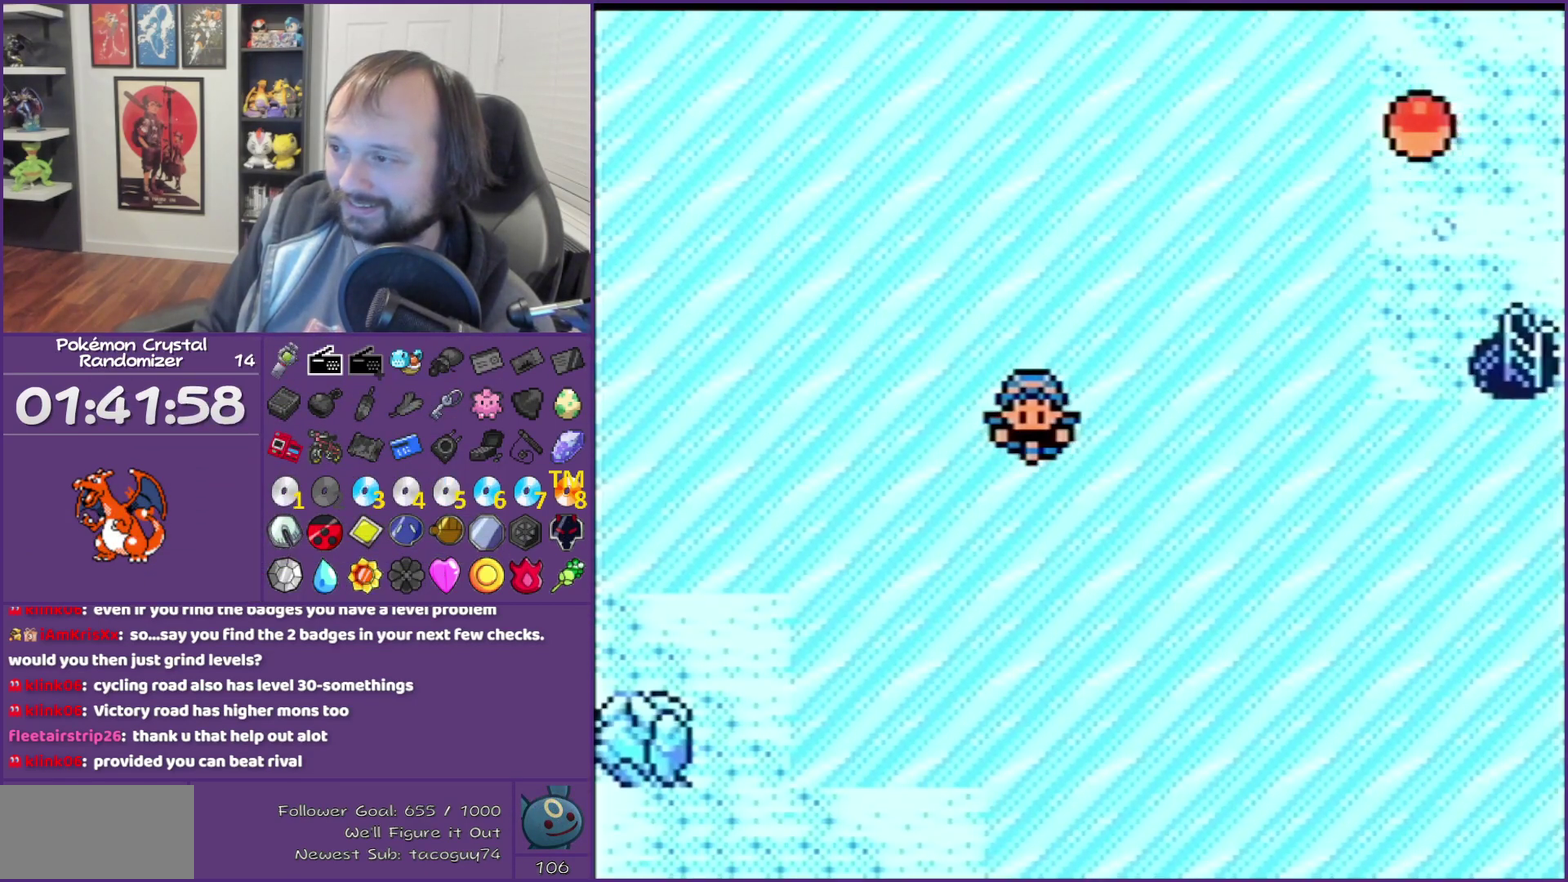
{"dt_ms": 500, "buttons": ["DPAD_UP"], "events": []}
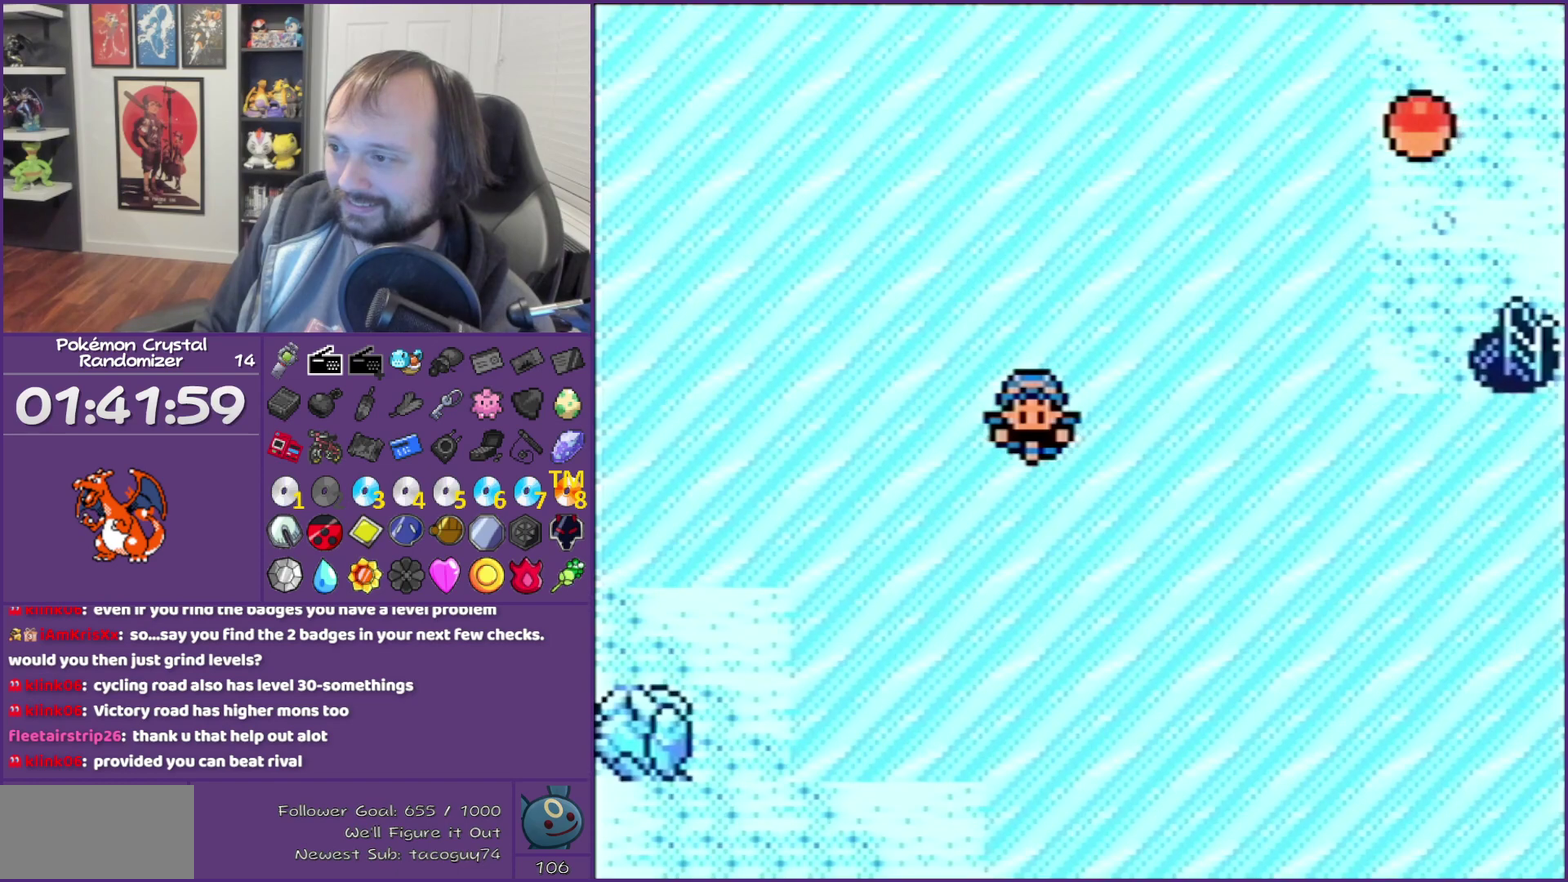
{"dt_ms": 500, "buttons": [], "events": [[417, "DPAD_UP", "up"]]}
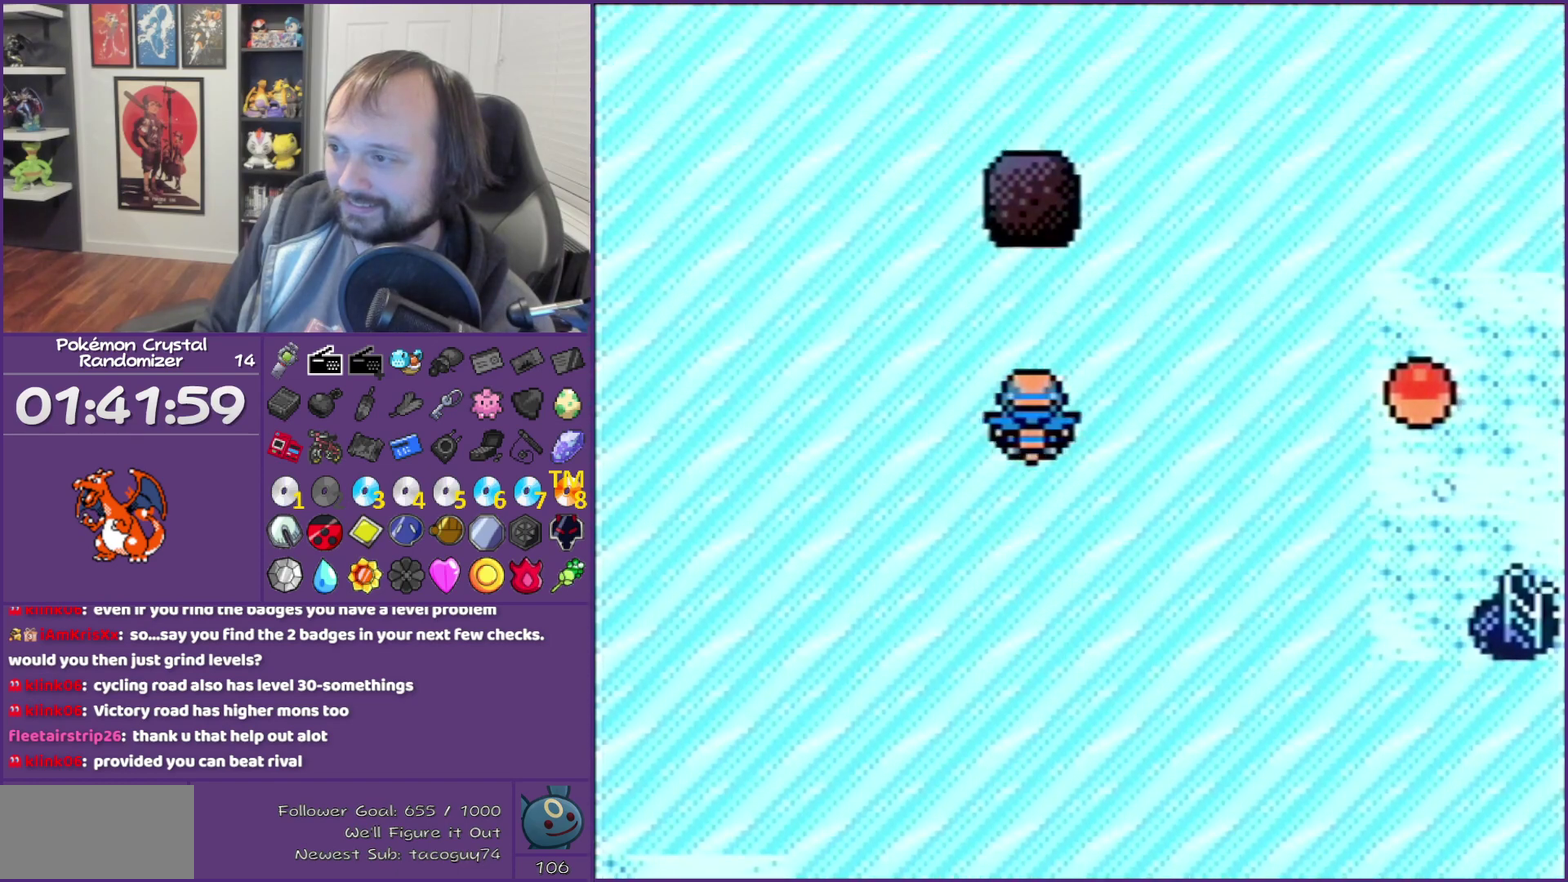
{"dt_ms": 500, "buttons": [], "events": [[200, "START", "down"], [283, "START", "up"]]}
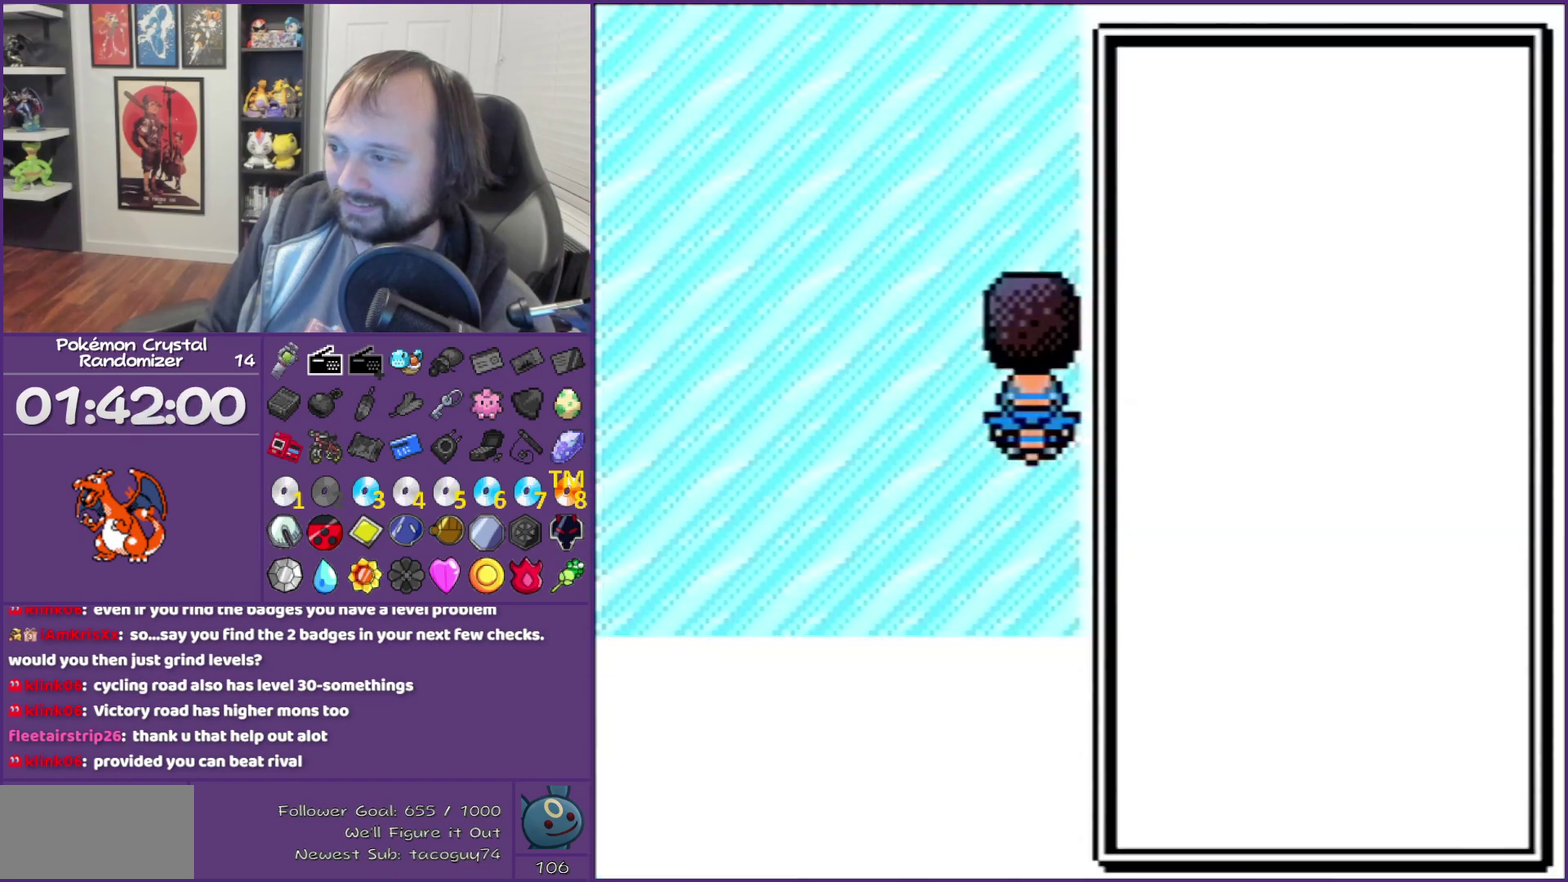
{"dt_ms": 500, "buttons": [], "events": [[217, "DPAD_DOWN", "down"], [433, "DPAD_DOWN", "up"]]}
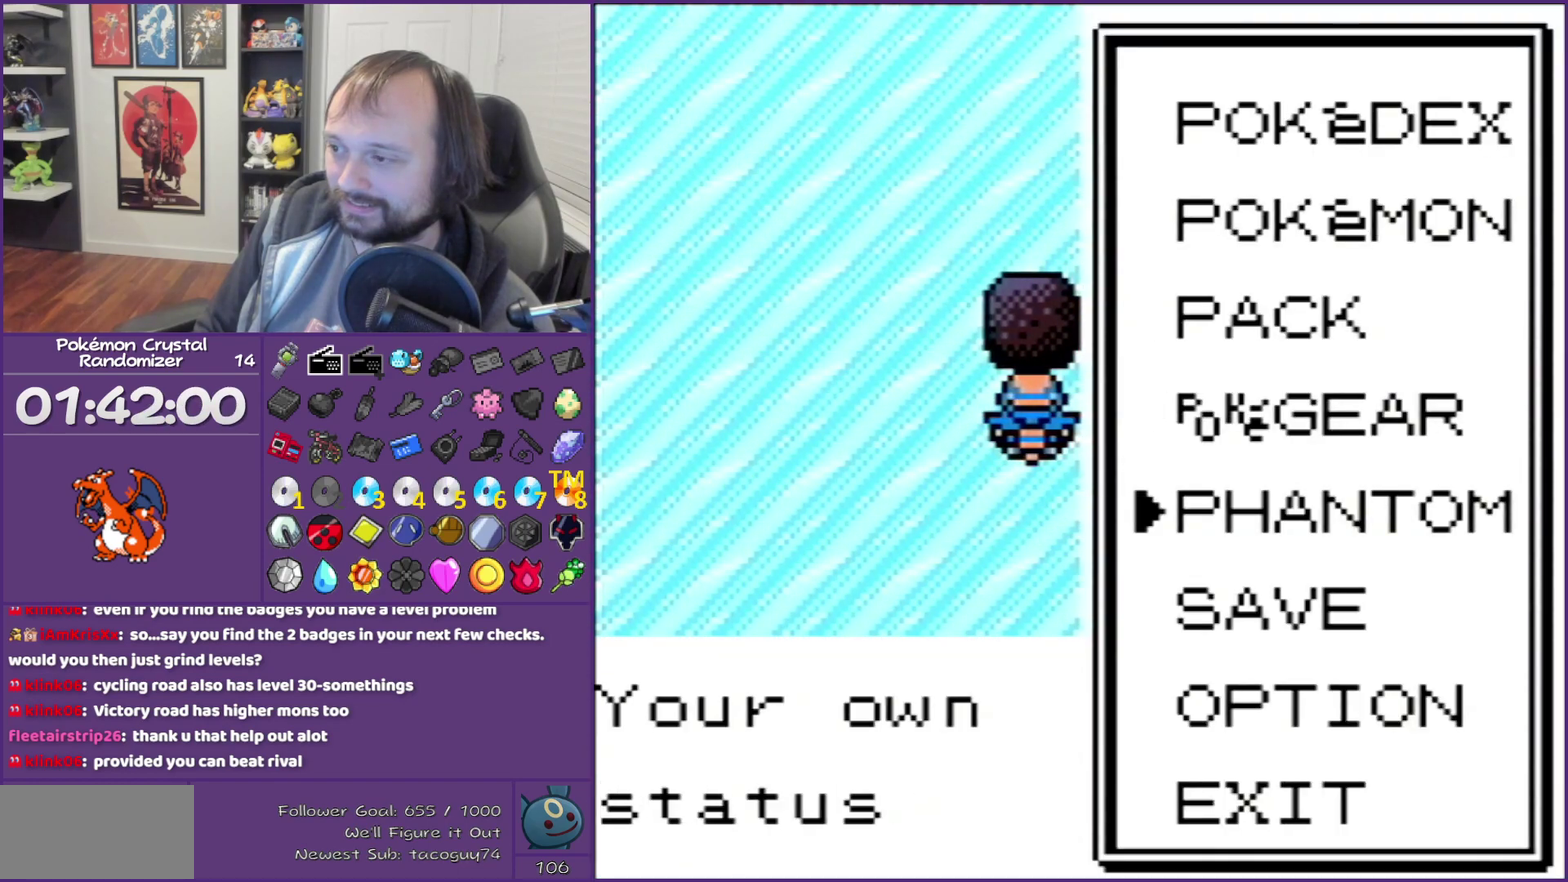
{"dt_ms": 500, "buttons": ["A"], "events": [[283, "A", "down"]]}
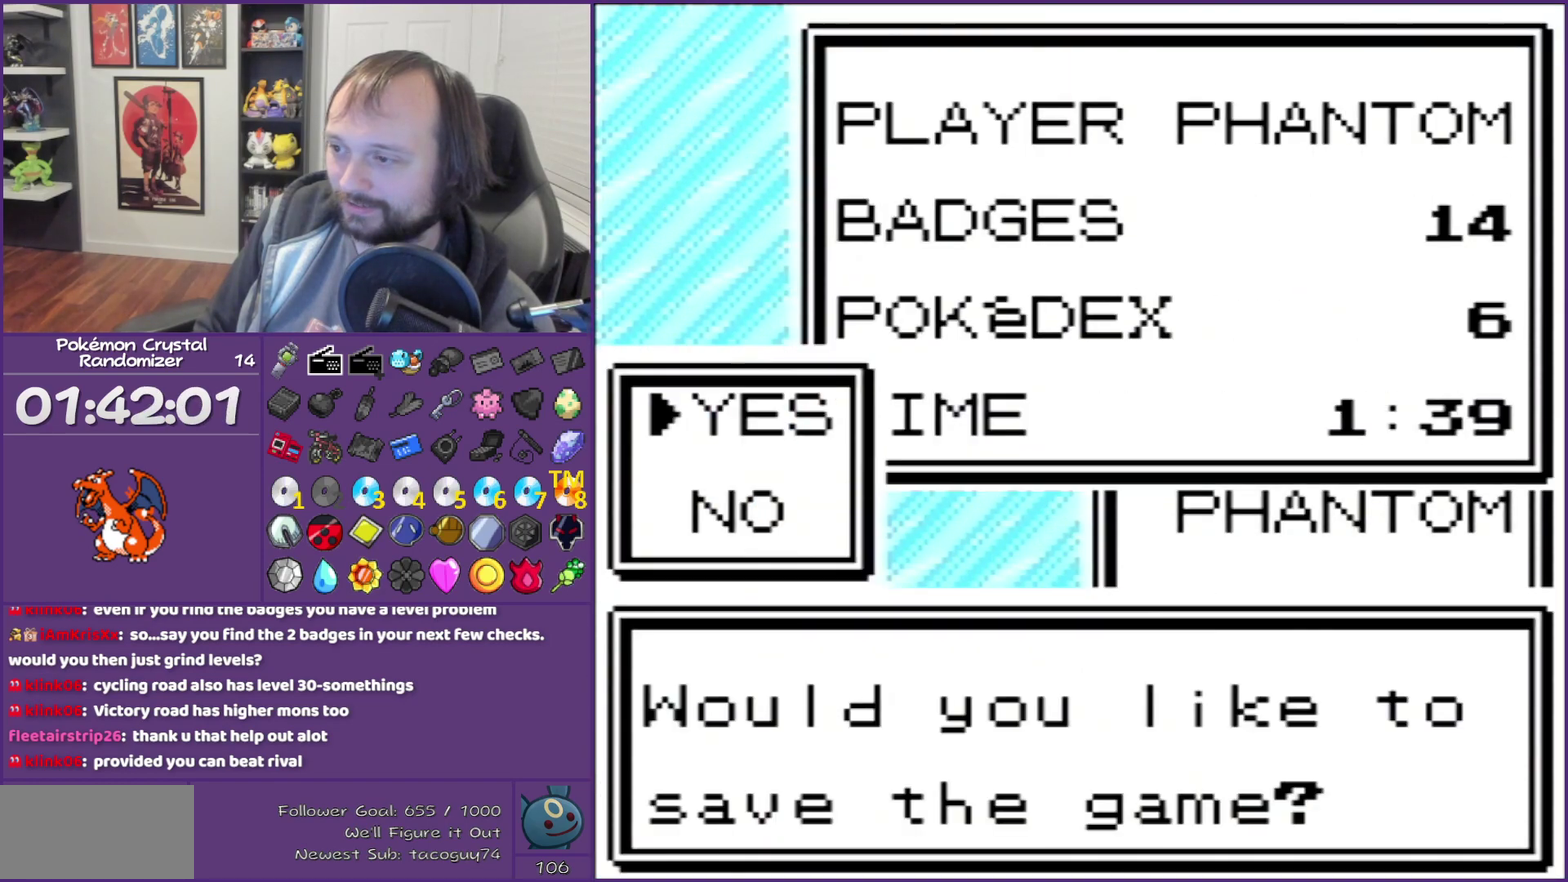
{"dt_ms": 500, "buttons": [], "events": [[167, "A", "up"], [250, "A", "down"], [467, "A", "up"]]}